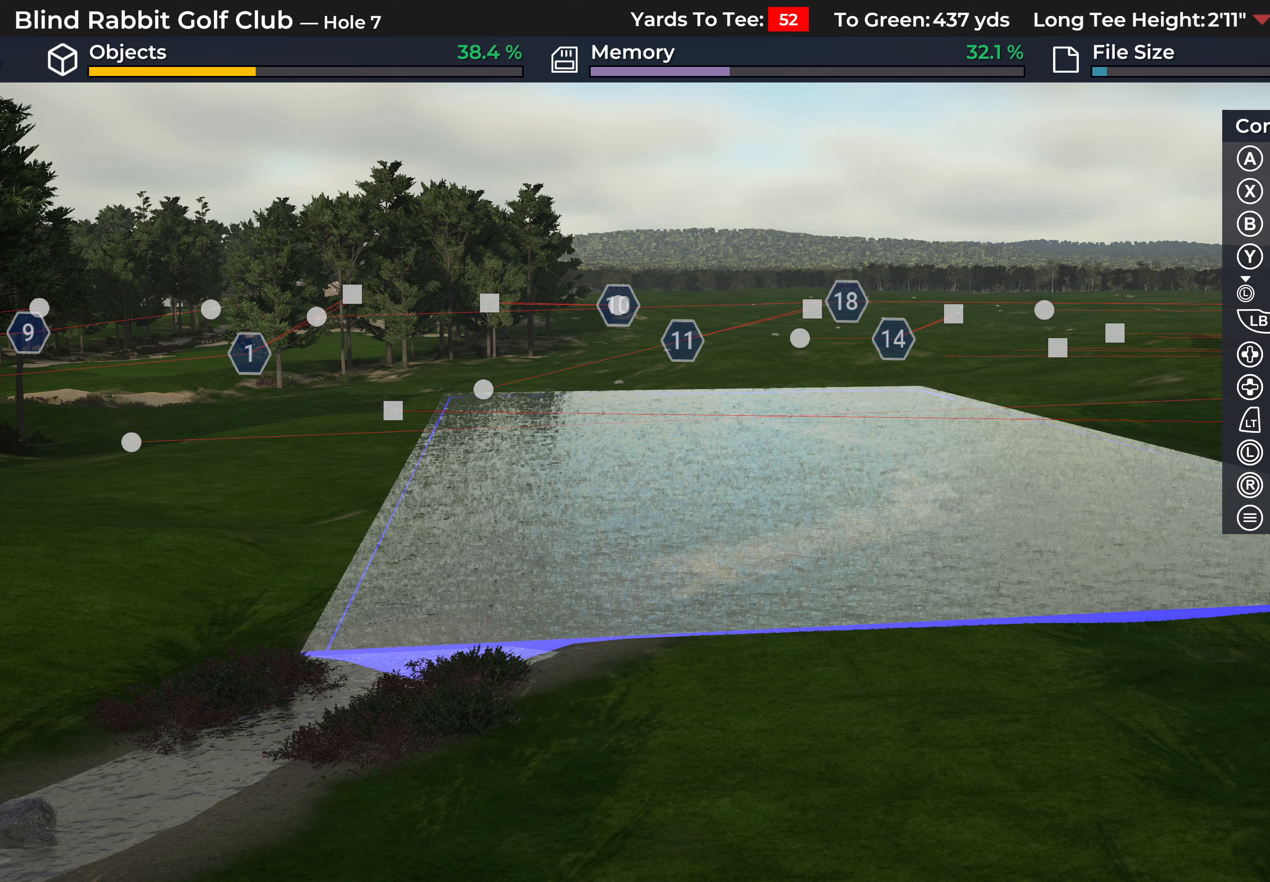
Gameplay with a controller (Xbox layout); each line is a JSON object with the inputs held at the frame after it. "events" lists button and stick changes between this image and that frame as [ms after this image, input, new state], when the widget could be followed in between.
{"buttons": ["L1"], "left_stick": "center", "right_stick": "center", "events": [[450, "L1", "down"]]}
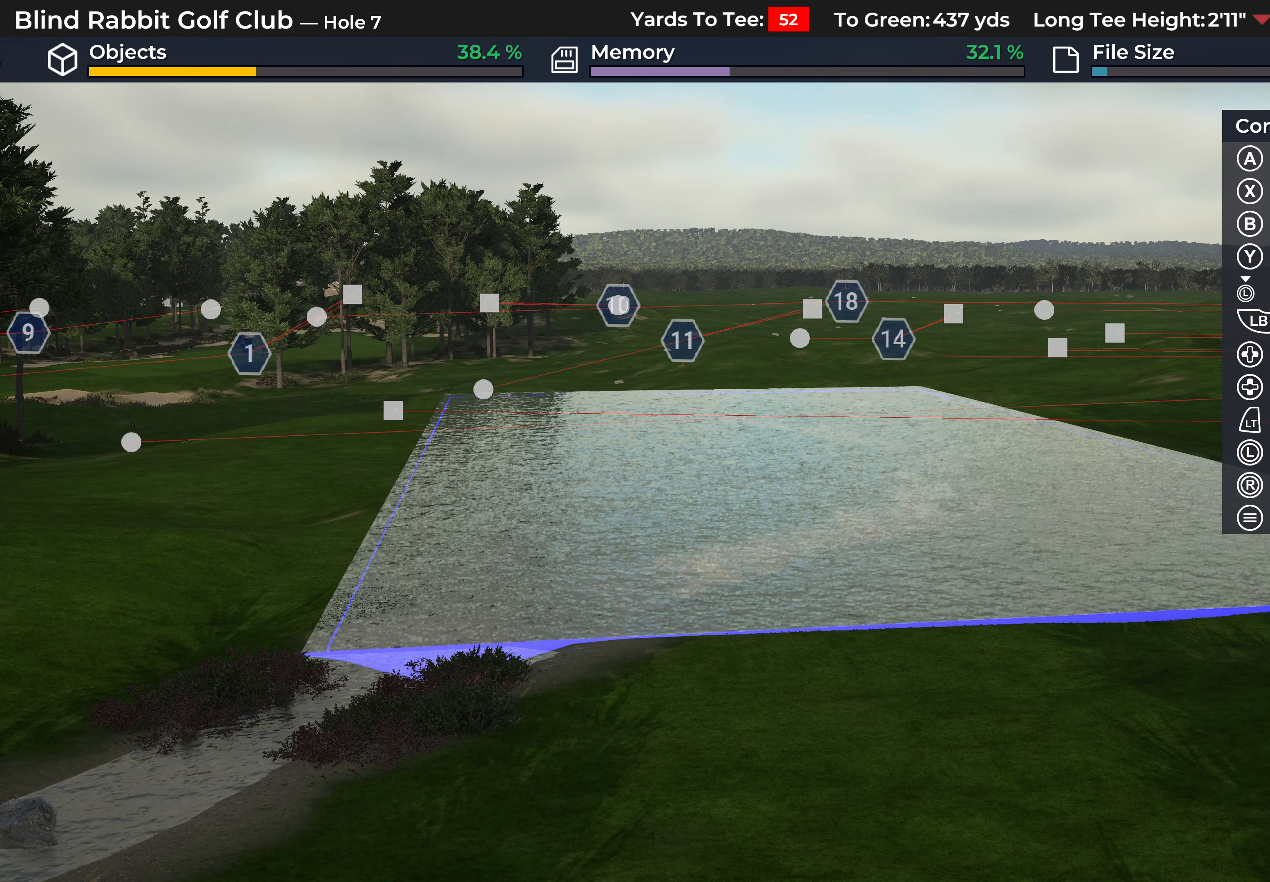
{"buttons": [], "left_stick": "center", "right_stick": "center", "events": [[17, "L1", "up"]]}
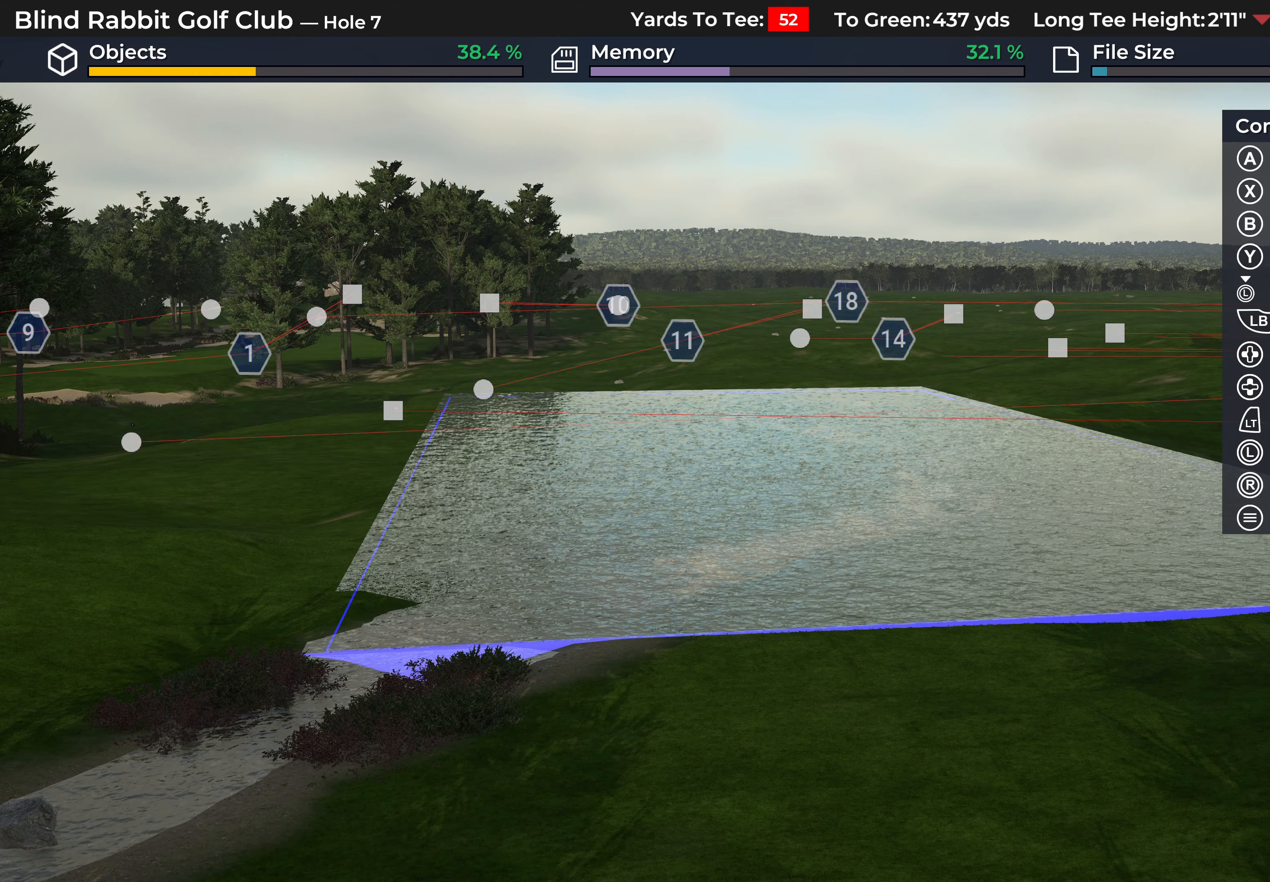
{"buttons": [], "left_stick": "center", "right_stick": "left", "events": [[250, "right_stick", "left"]]}
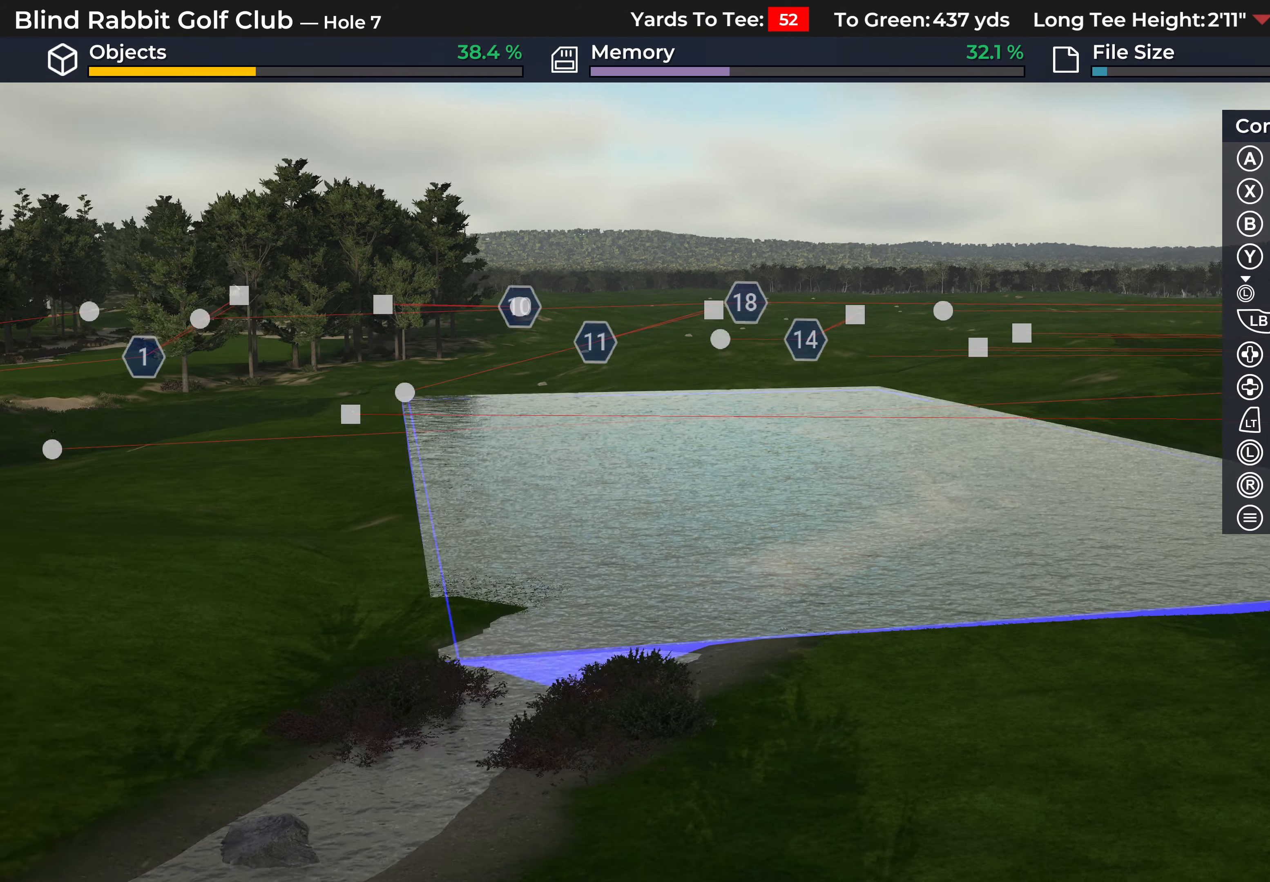
{"buttons": ["R2"], "left_stick": "center", "right_stick": "center", "events": [[433, "R2", "down"], [450, "right_stick", "center"]]}
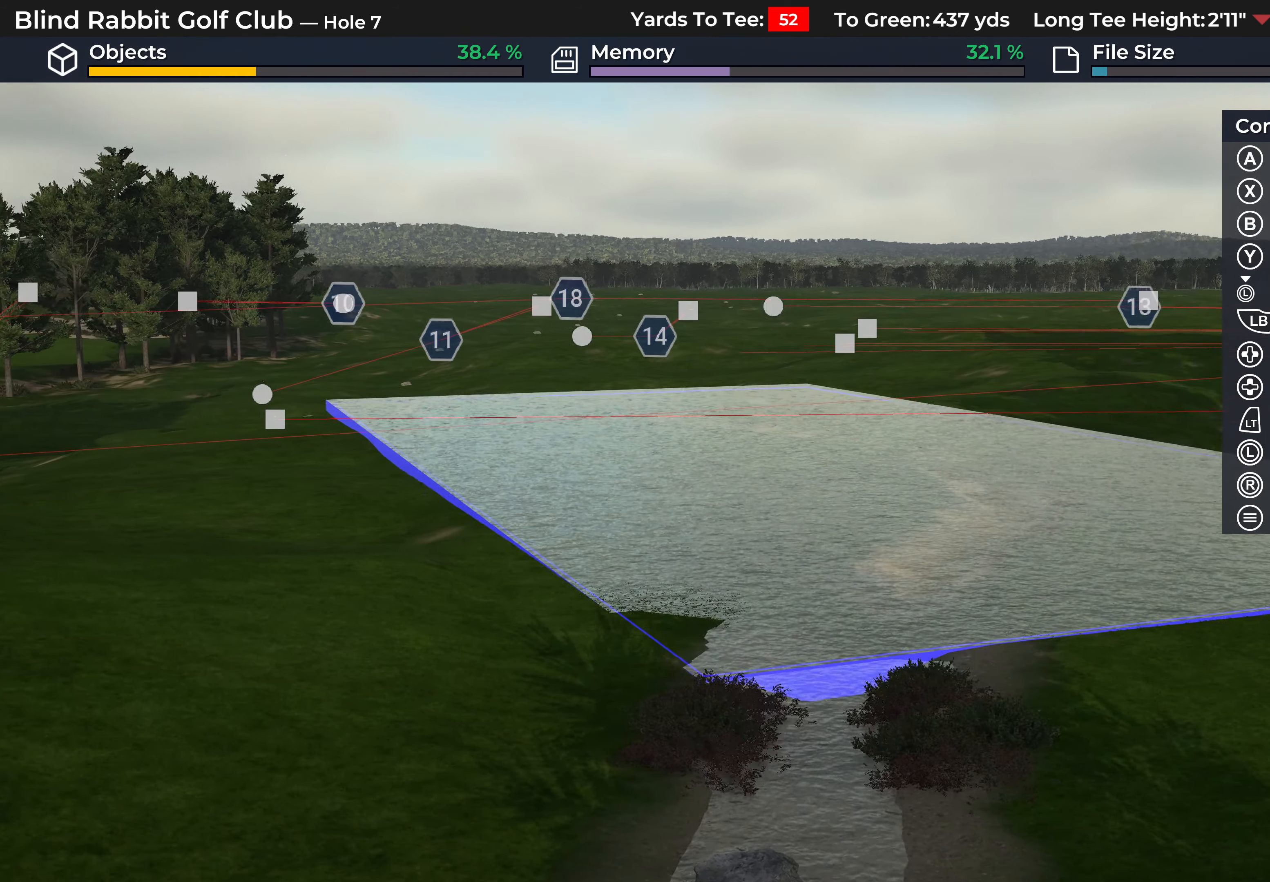
{"buttons": [], "left_stick": "center", "right_stick": "center", "events": [[183, "R2", "up"]]}
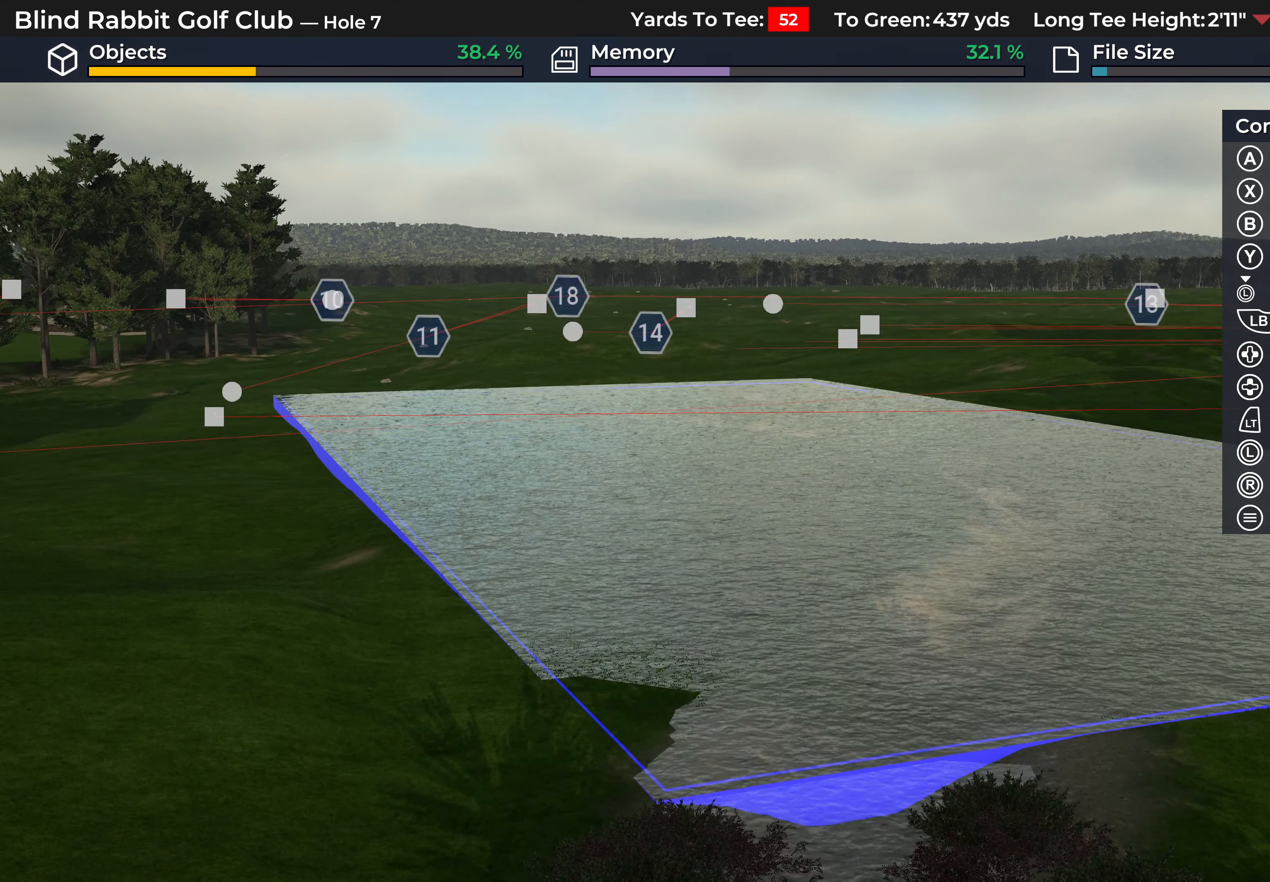
{"buttons": [], "left_stick": "center", "right_stick": "center", "events": []}
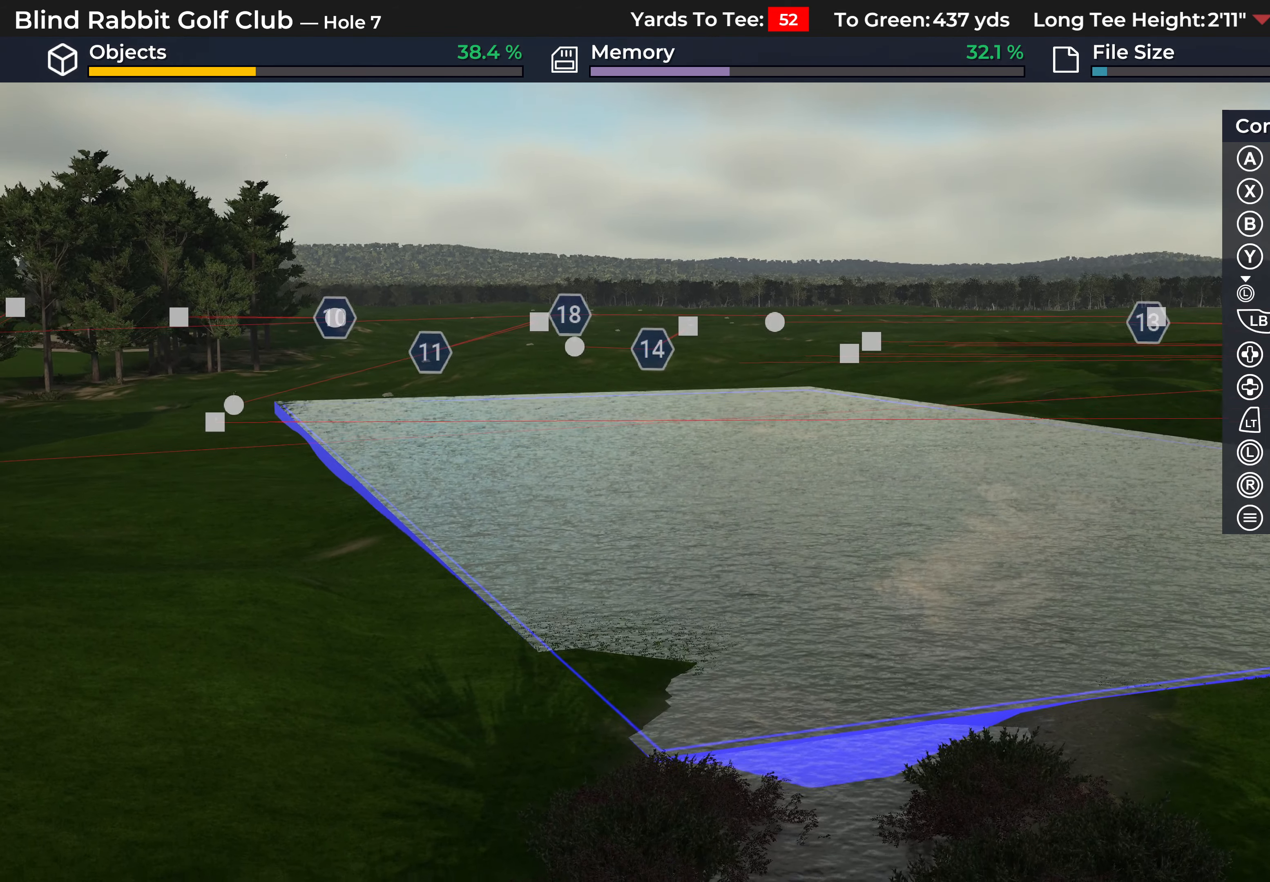
{"buttons": ["R2"], "left_stick": "center", "right_stick": "center", "events": [[417, "R2", "down"]]}
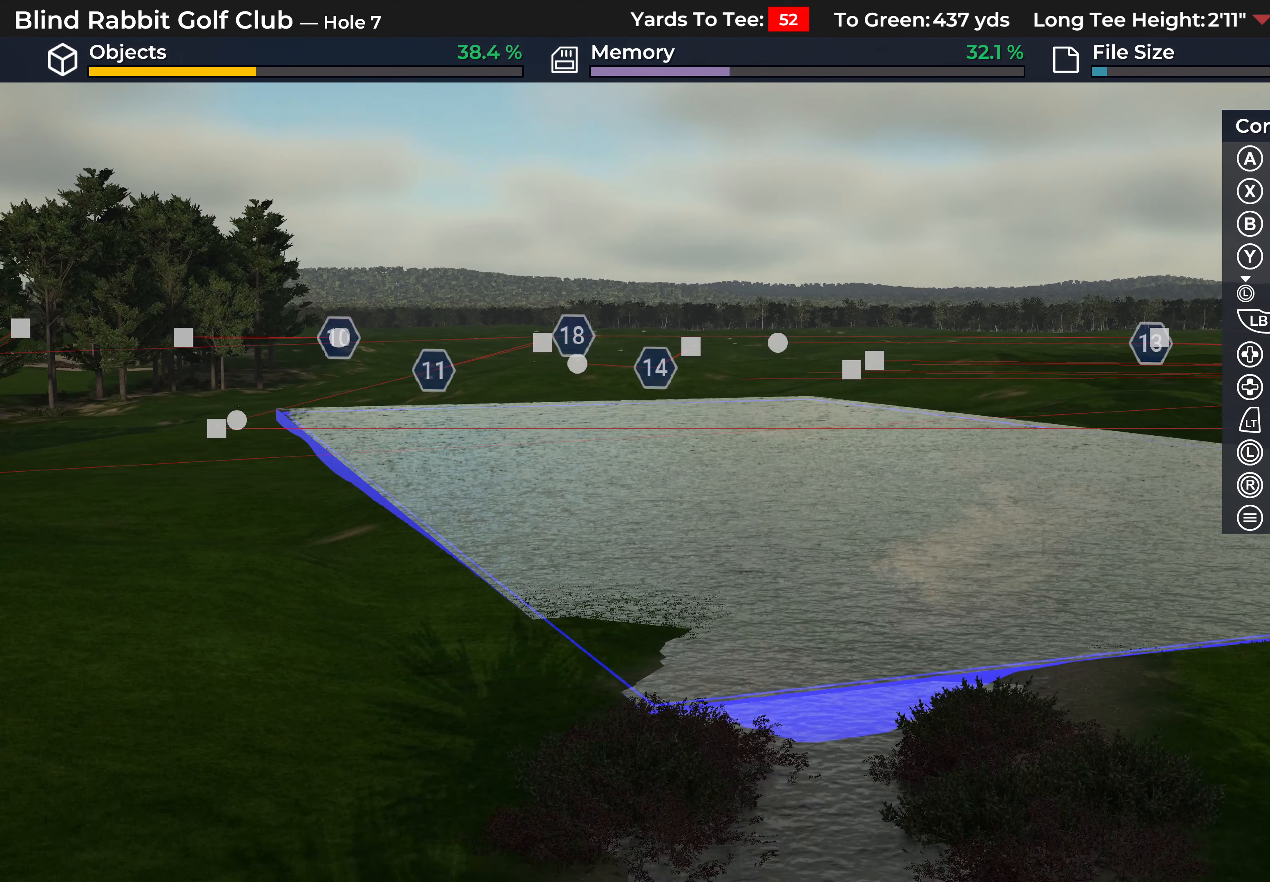
{"buttons": [], "left_stick": "center", "right_stick": "center", "events": [[483, "R2", "up"]]}
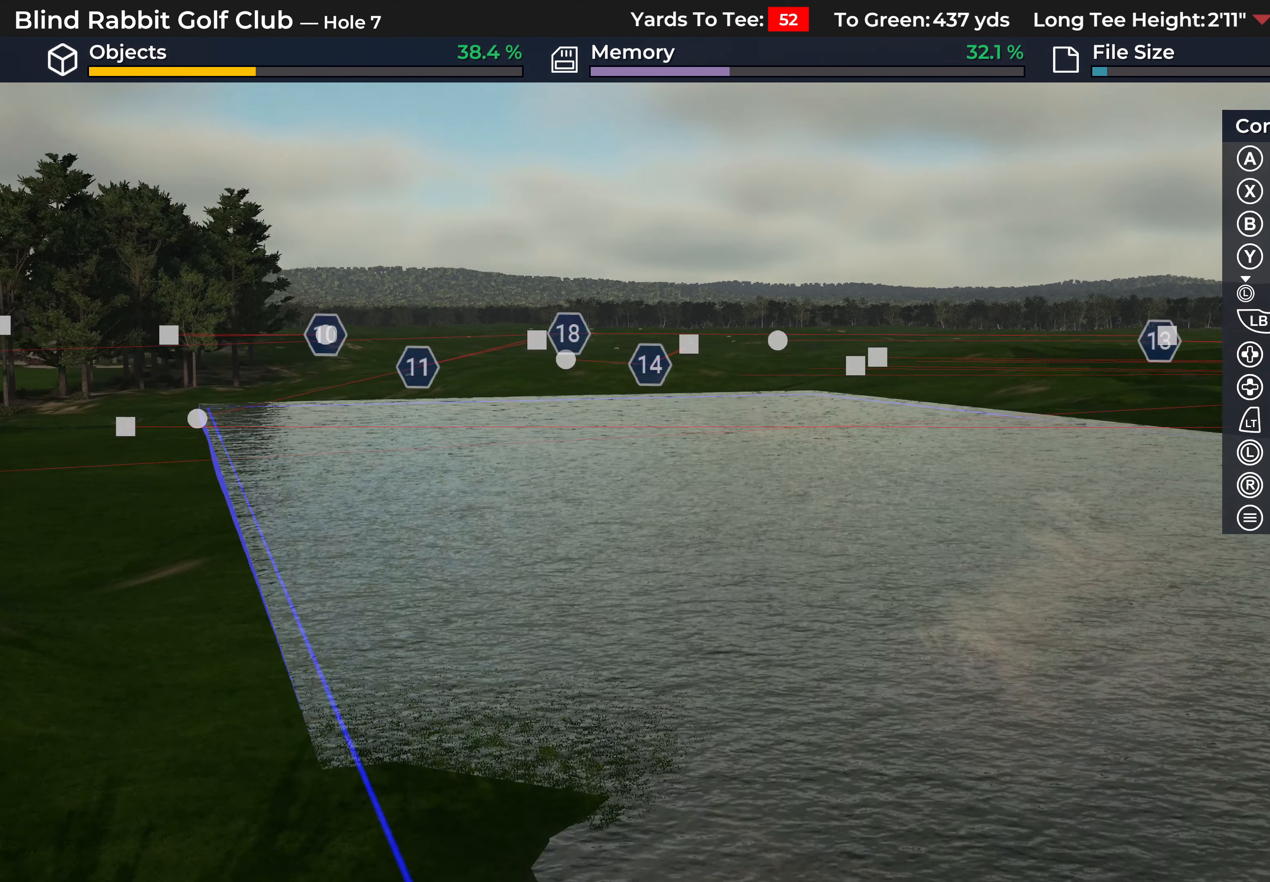
{"buttons": [], "left_stick": "center", "right_stick": "center", "events": [[233, "L1", "down"], [283, "L1", "up"]]}
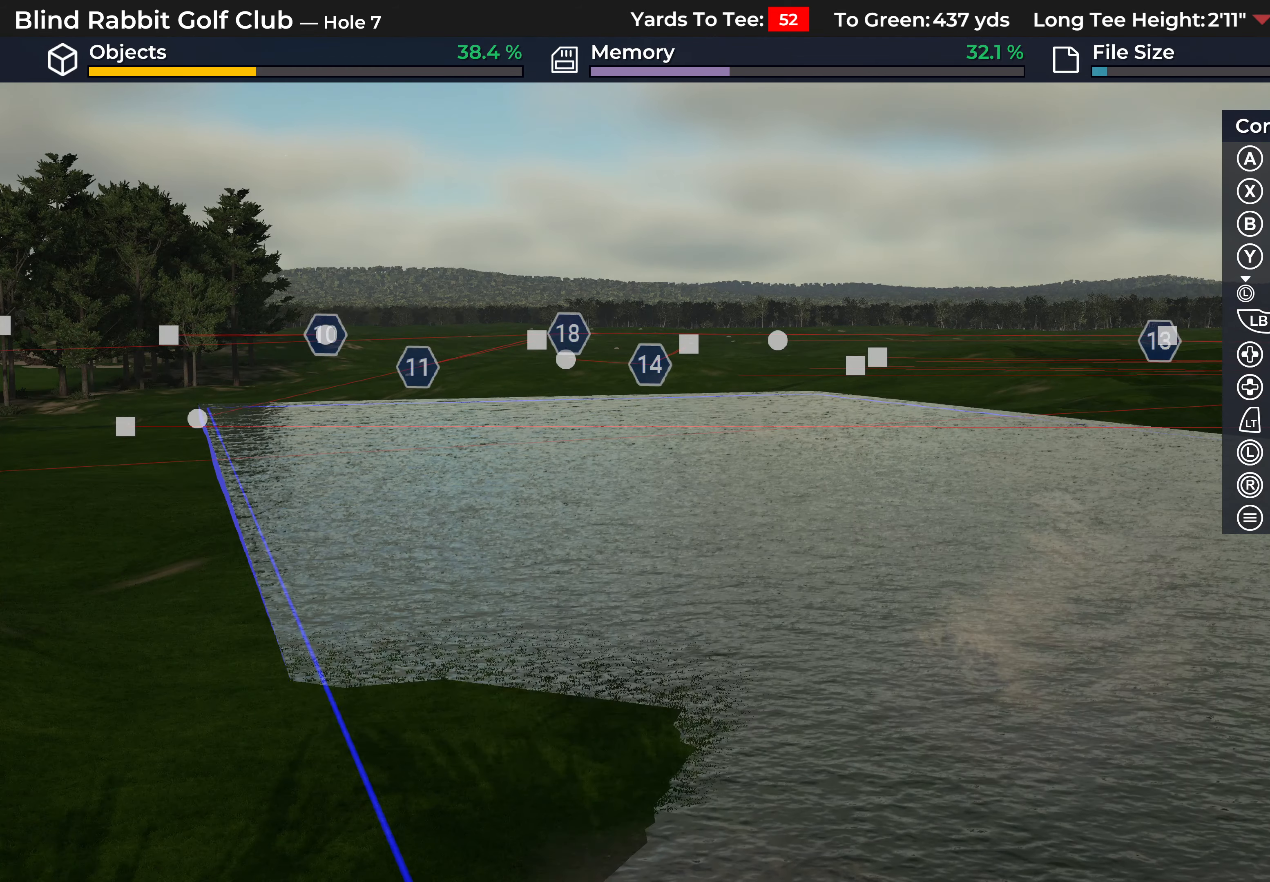
{"buttons": [], "left_stick": "center", "right_stick": "center", "events": [[100, "L2", "down"], [217, "L2", "up"]]}
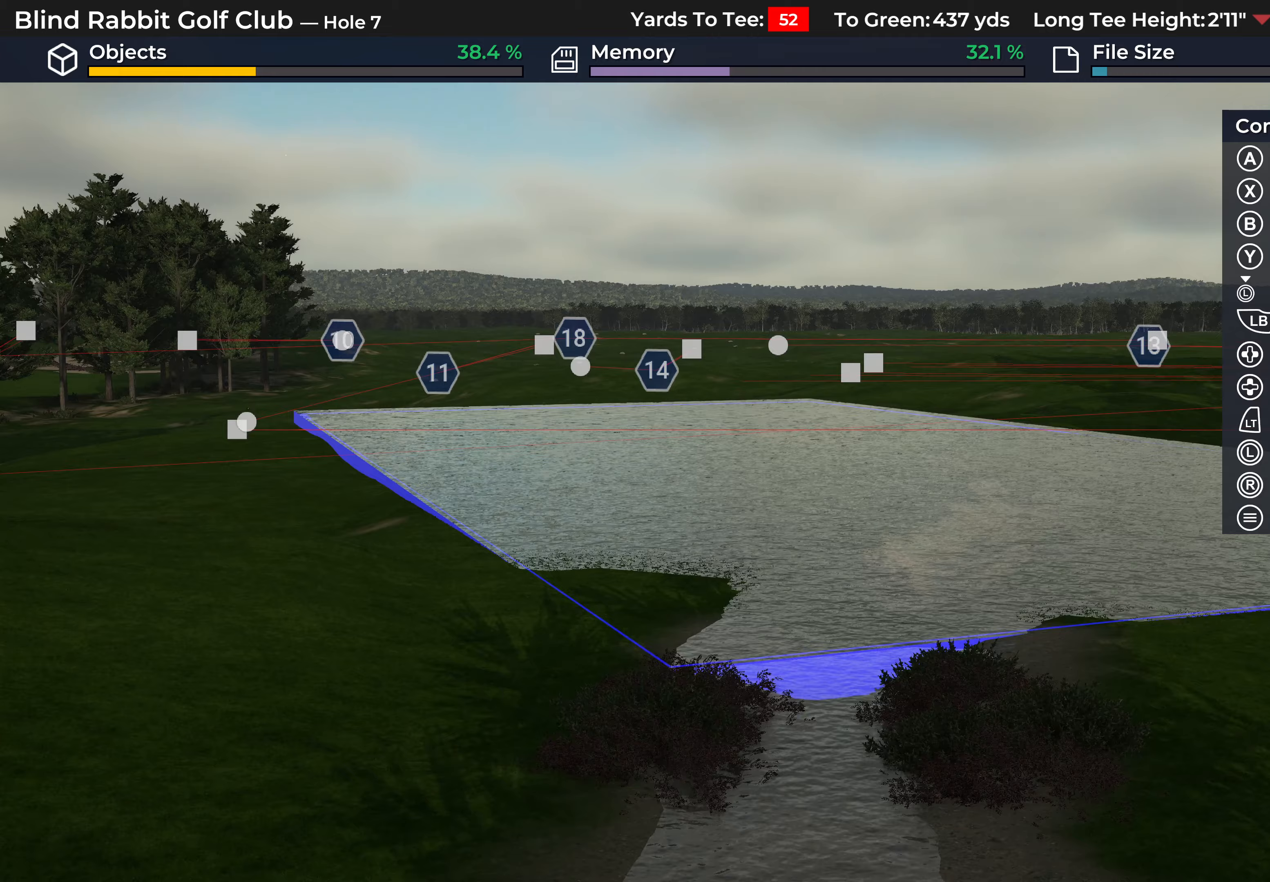
{"buttons": [], "left_stick": "center", "right_stick": "down-right", "events": [[67, "R2", "down"], [233, "R2", "up"], [450, "right_stick", "down-right"]]}
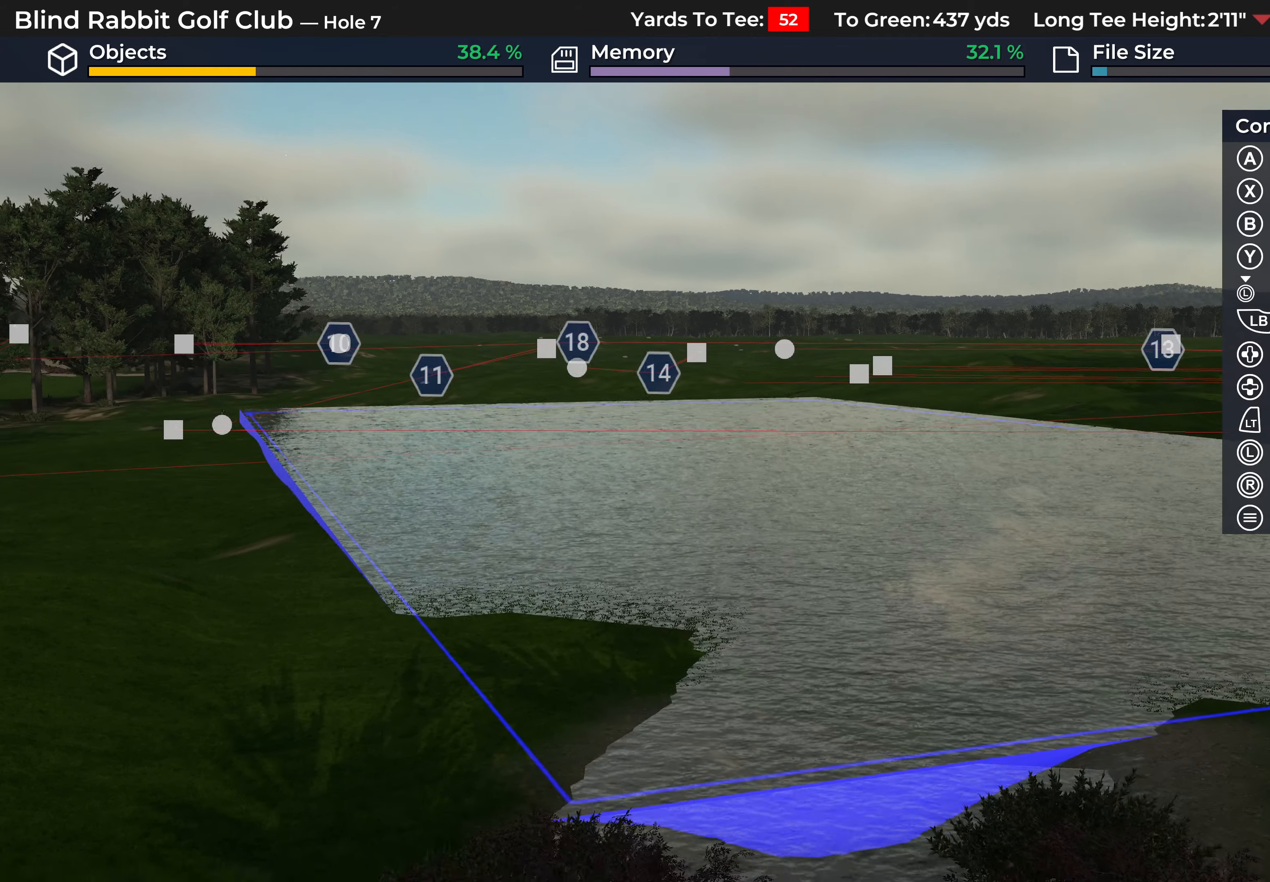
{"buttons": [], "left_stick": "center", "right_stick": "up-right", "events": [[150, "right_stick", "right"], [483, "right_stick", "up-right"]]}
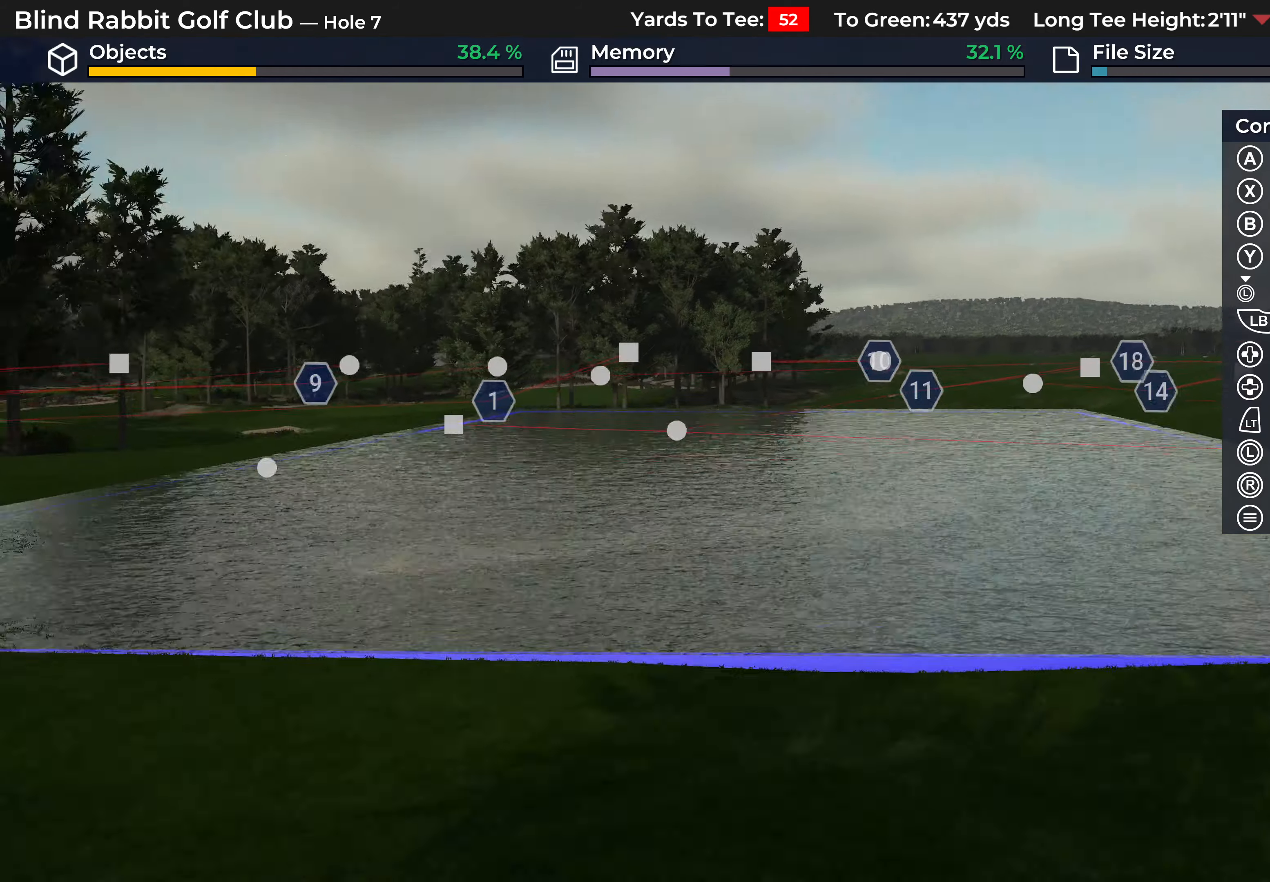
{"buttons": [], "left_stick": "center", "right_stick": "left", "events": [[133, "right_stick", "center"], [200, "right_stick", "left"]]}
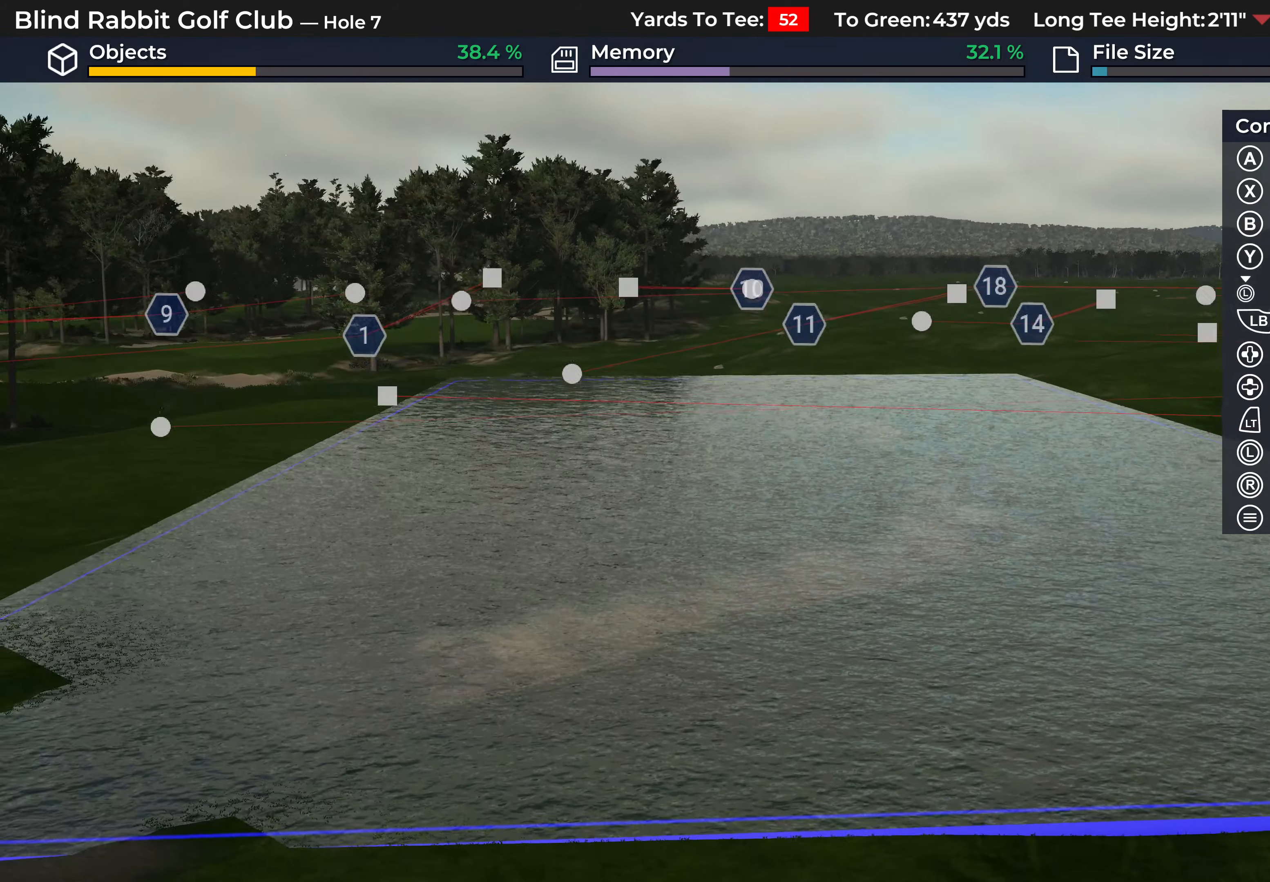
{"buttons": [], "left_stick": "center", "right_stick": "down-left", "events": [[233, "right_stick", "down-left"]]}
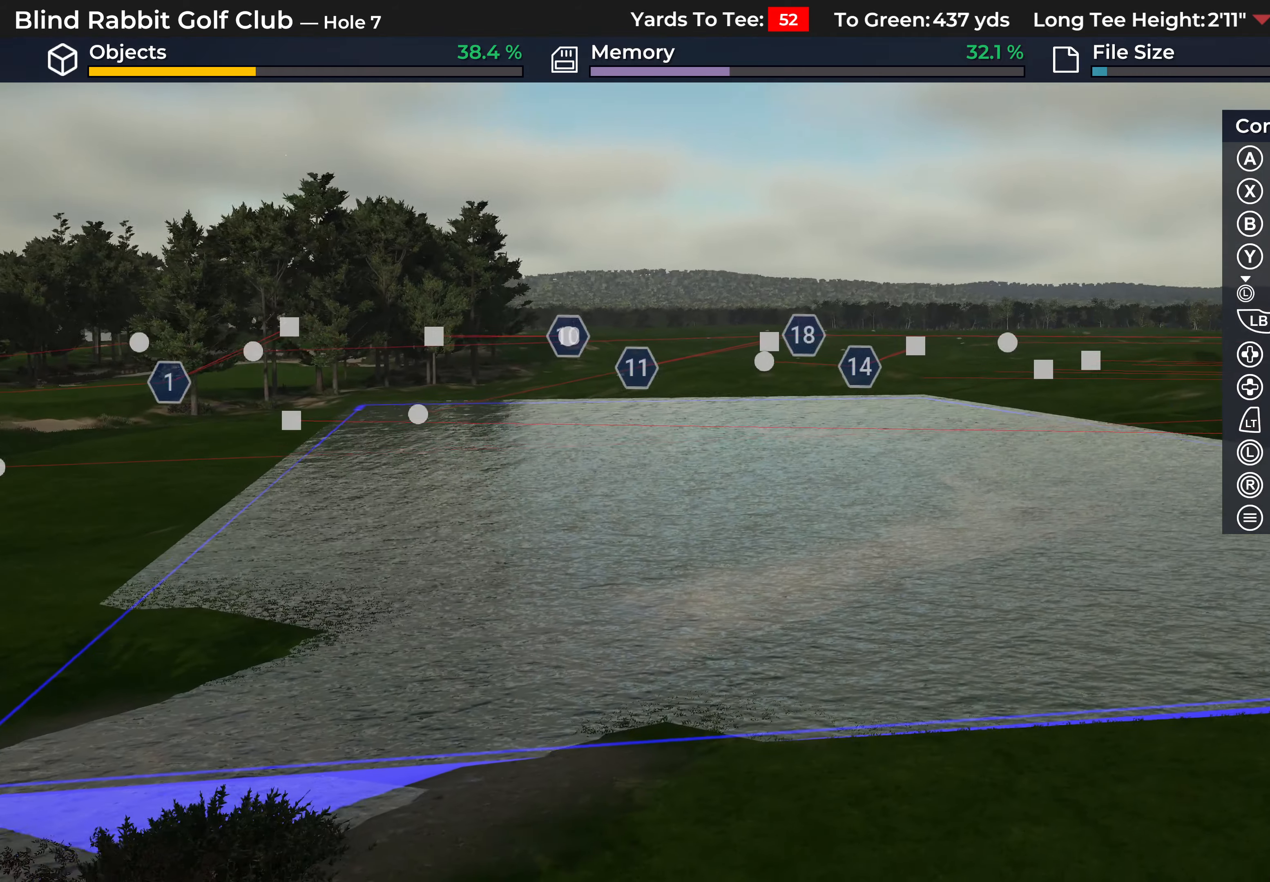
{"buttons": [], "left_stick": "center", "right_stick": "left", "events": [[467, "right_stick", "left"]]}
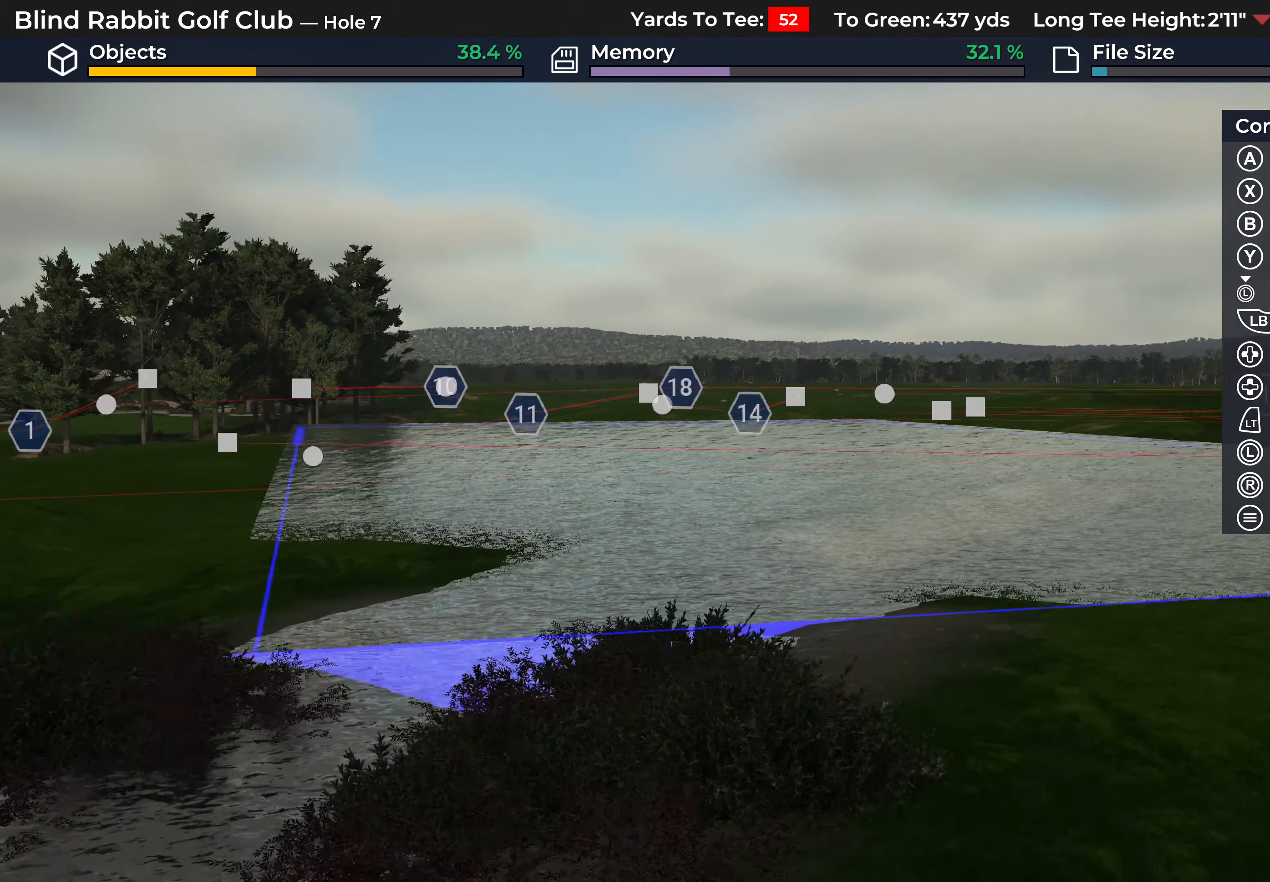
{"buttons": [], "left_stick": "center", "right_stick": "center", "events": [[183, "right_stick", "center"], [367, "R1", "down"], [433, "R1", "up"]]}
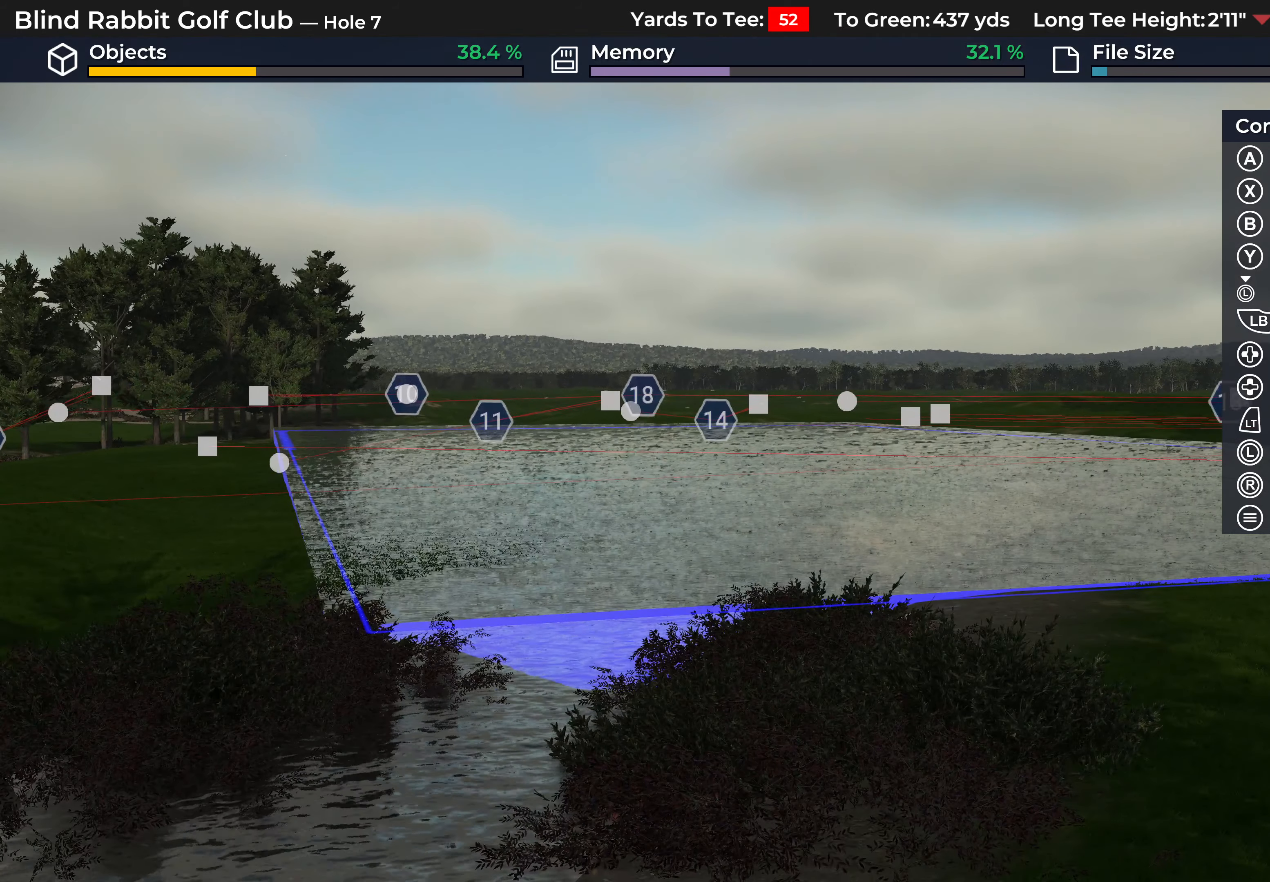
{"buttons": [], "left_stick": "center", "right_stick": "center", "events": [[367, "L1", "down"], [383, "L1", "up"]]}
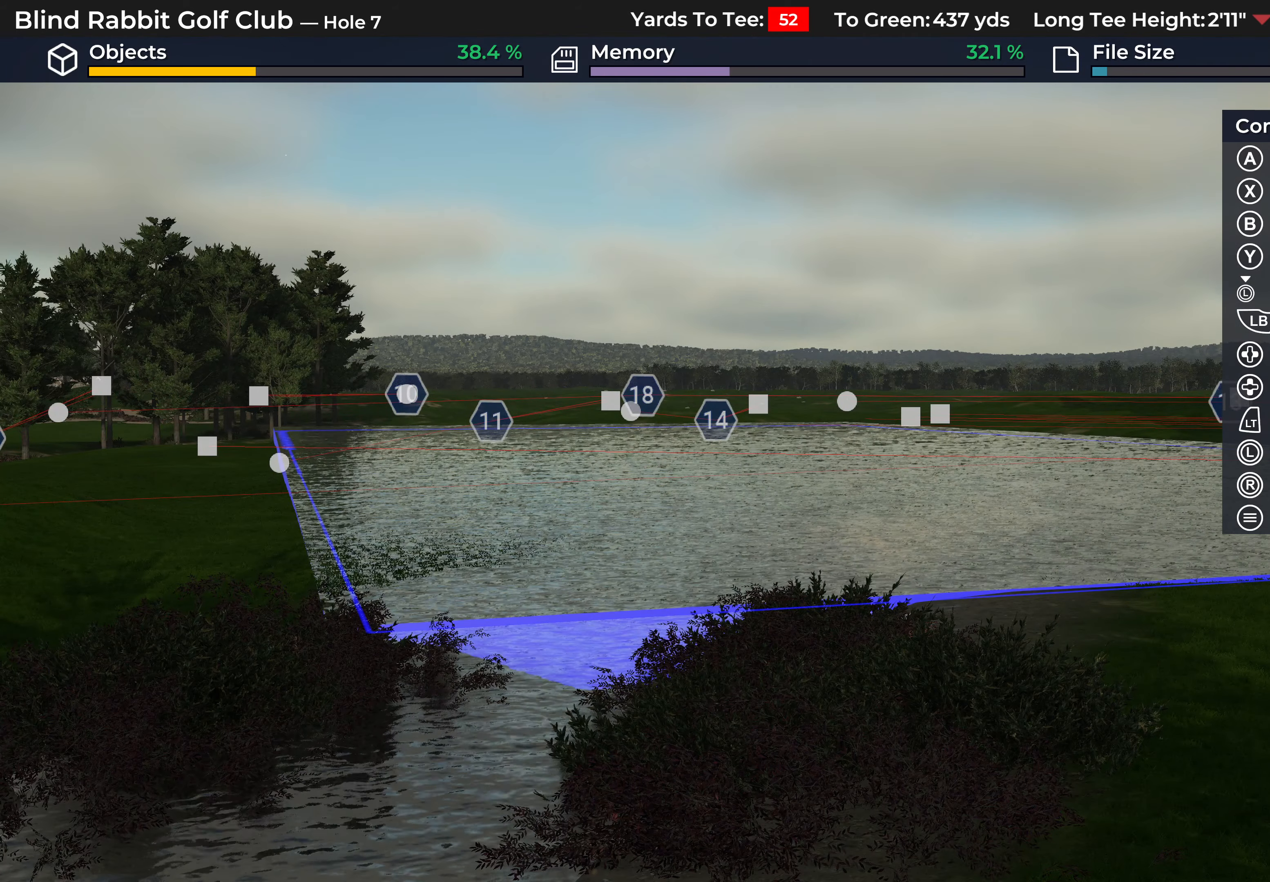
{"buttons": [], "left_stick": "center", "right_stick": "center", "events": [[67, "L1", "down"], [133, "L1", "up"]]}
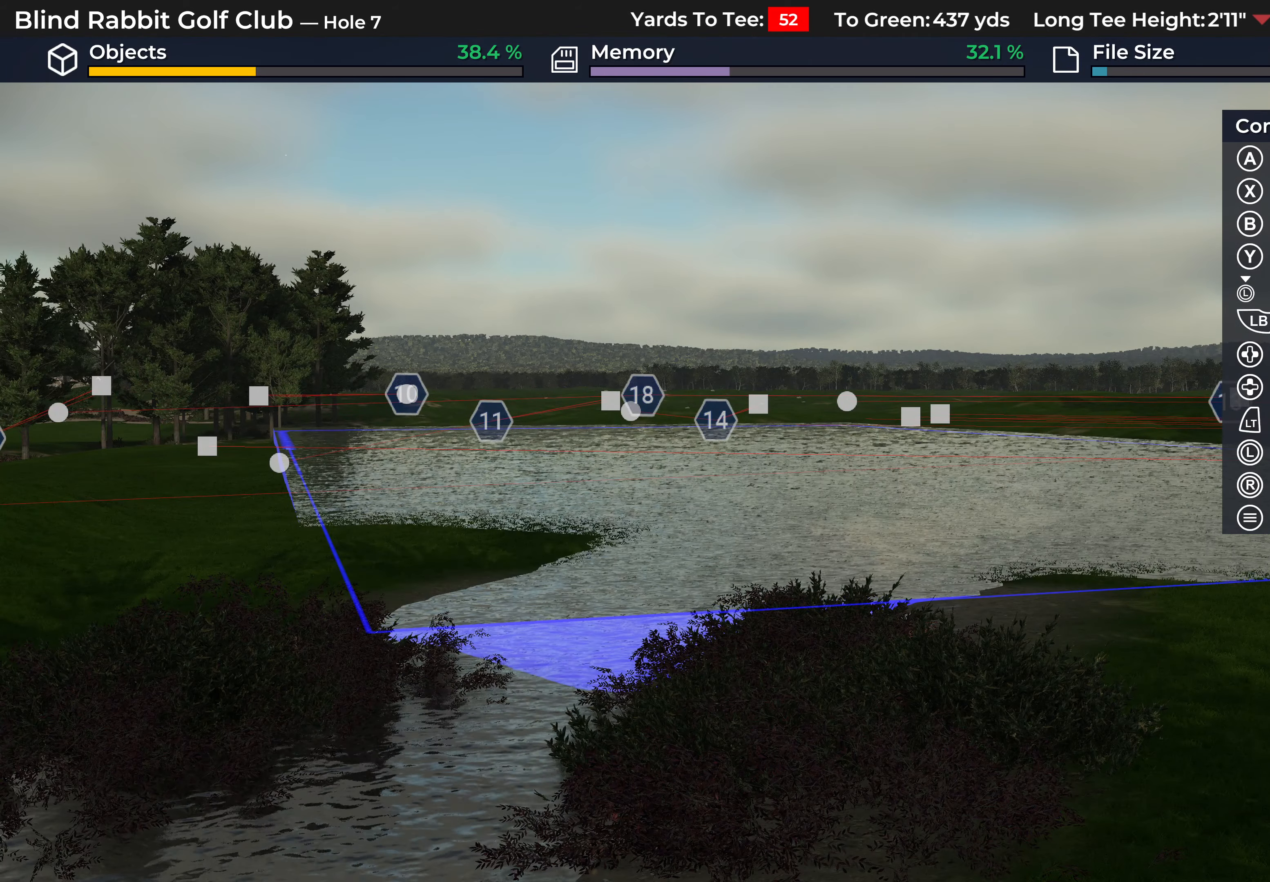
{"buttons": [], "left_stick": "center", "right_stick": "center", "events": [[367, "L1", "down"], [417, "L1", "up"]]}
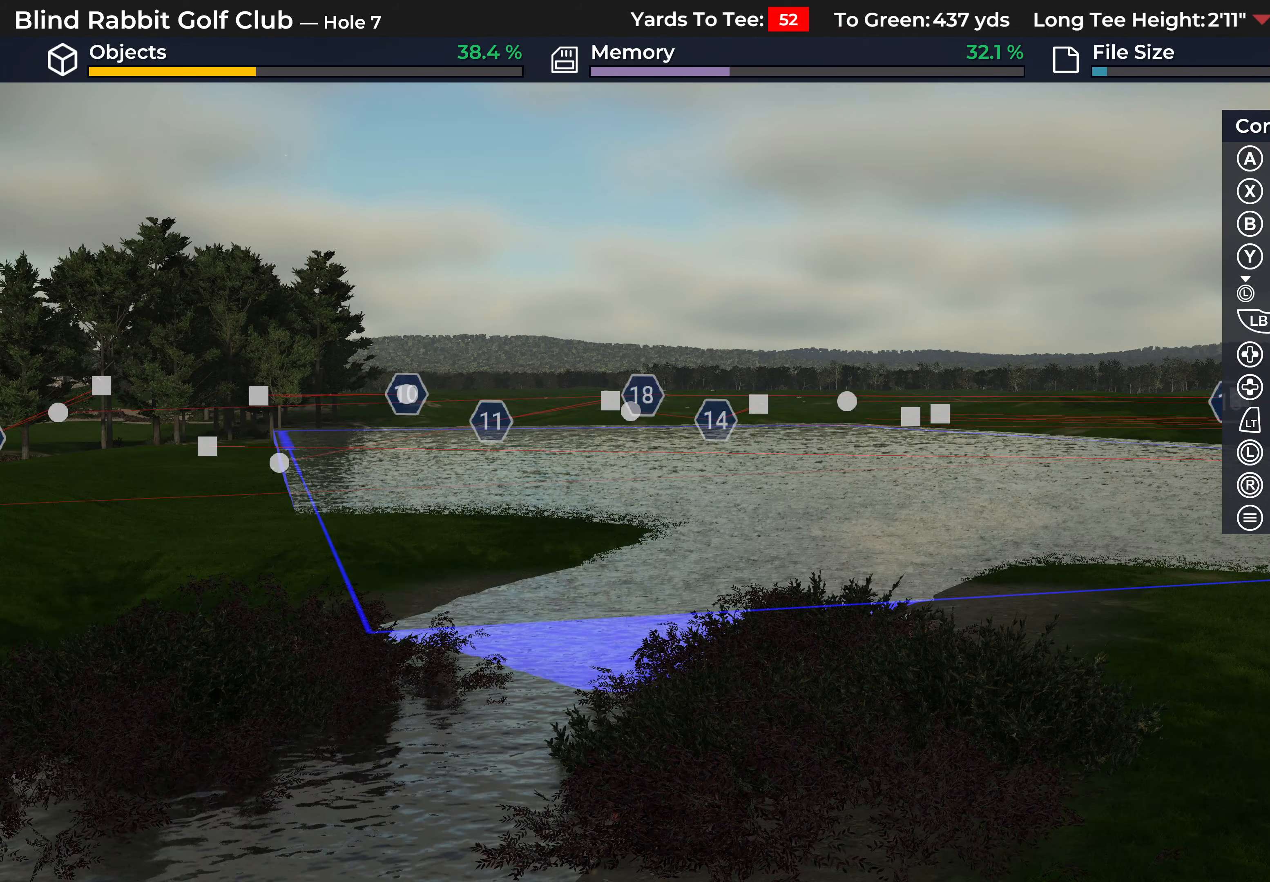
{"buttons": [], "left_stick": "center", "right_stick": "center"}
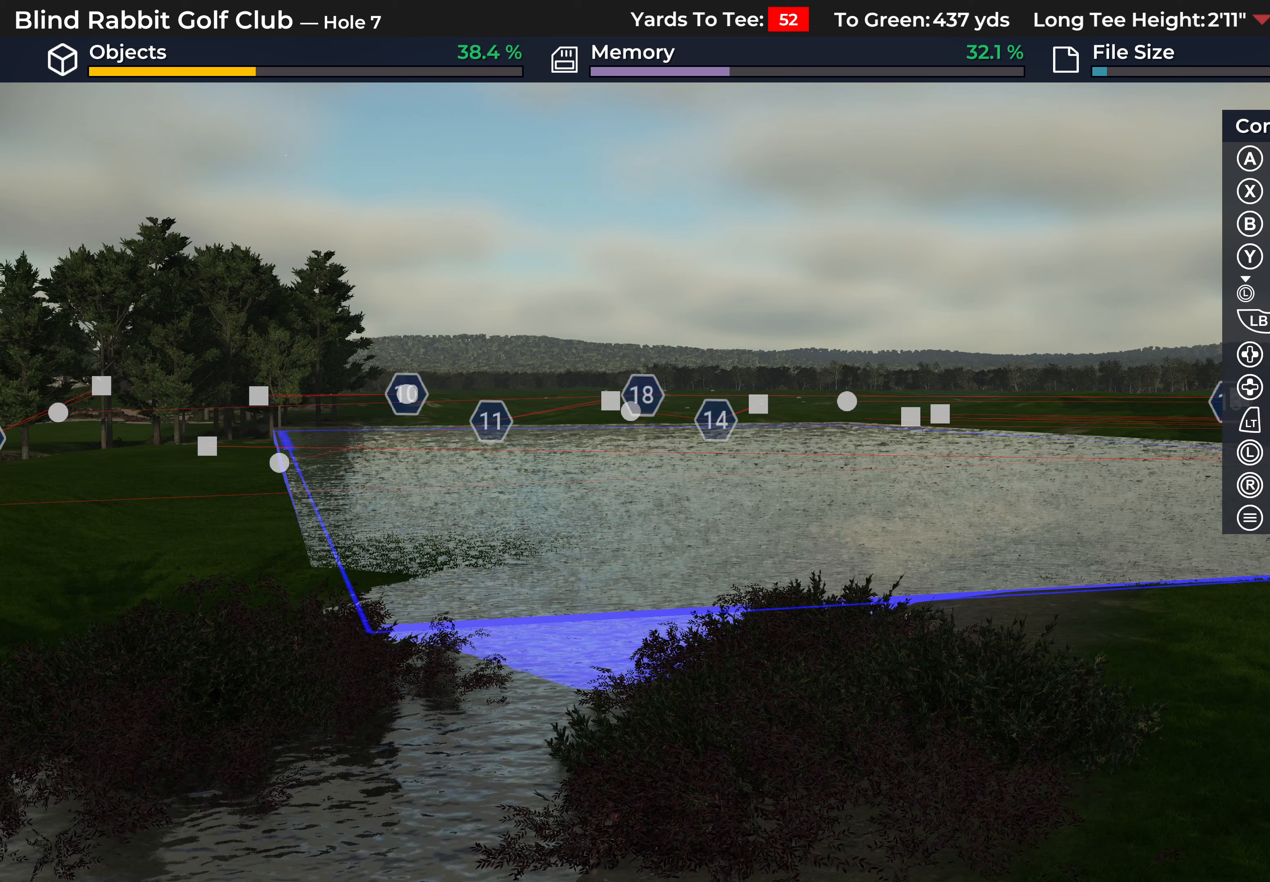
{"buttons": [], "left_stick": "center", "right_stick": "center", "events": [[183, "L1", "down"], [217, "L1", "up"]]}
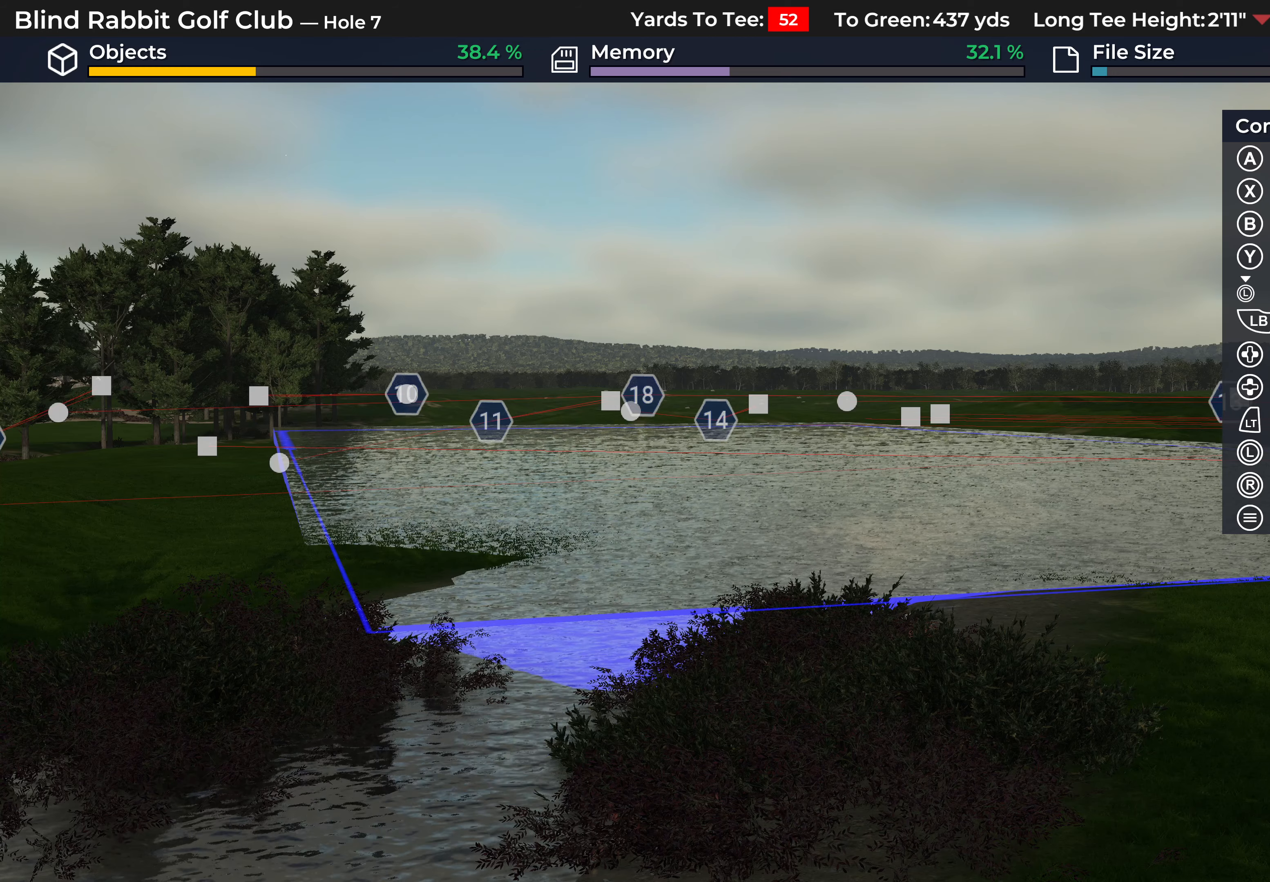
{"buttons": [], "left_stick": "center", "right_stick": "center", "events": [[33, "L1", "down"], [83, "L1", "up"]]}
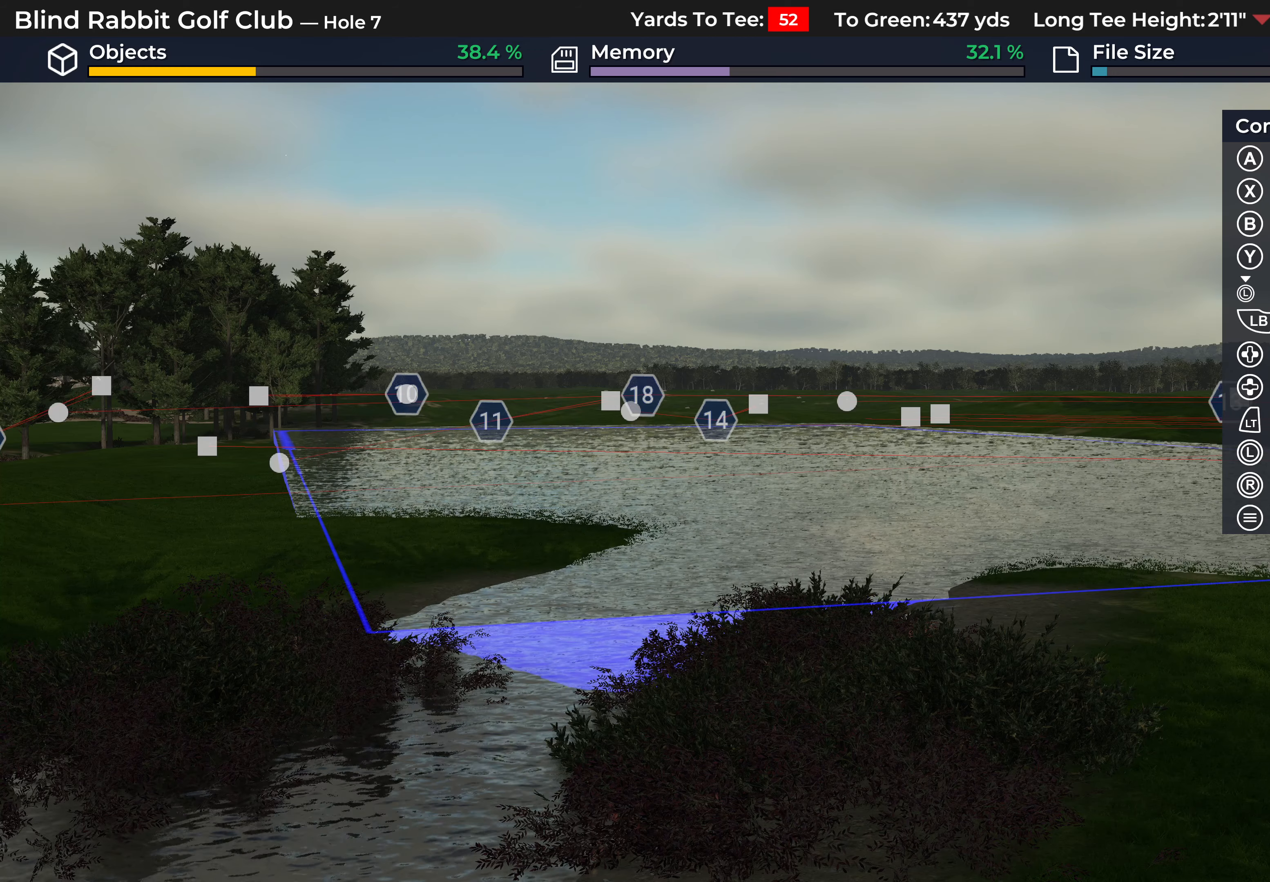
{"buttons": [], "left_stick": "center", "right_stick": "center"}
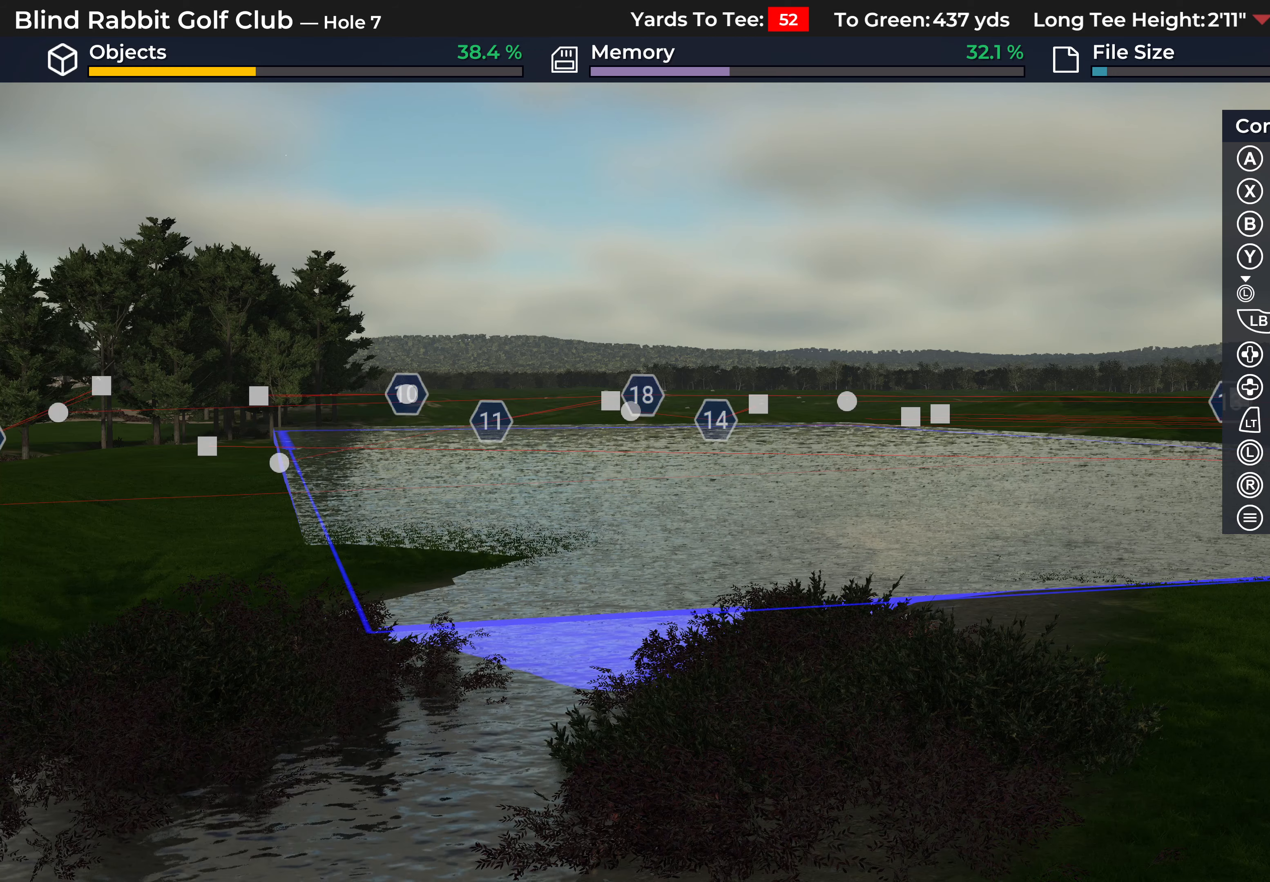
{"buttons": [], "left_stick": "center", "right_stick": "center", "events": [[133, "L1", "down"], [200, "L1", "up"]]}
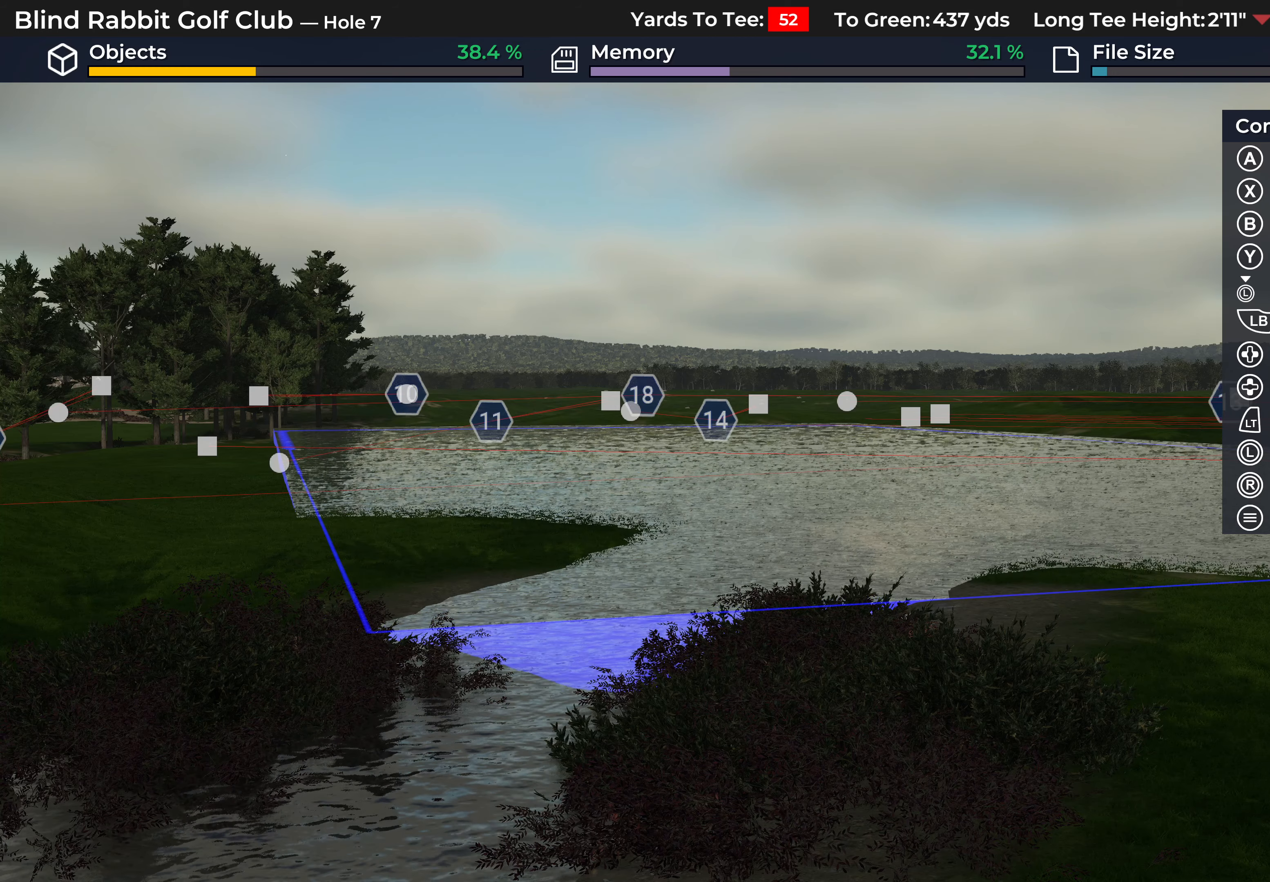
{"buttons": [], "left_stick": "center", "right_stick": "center"}
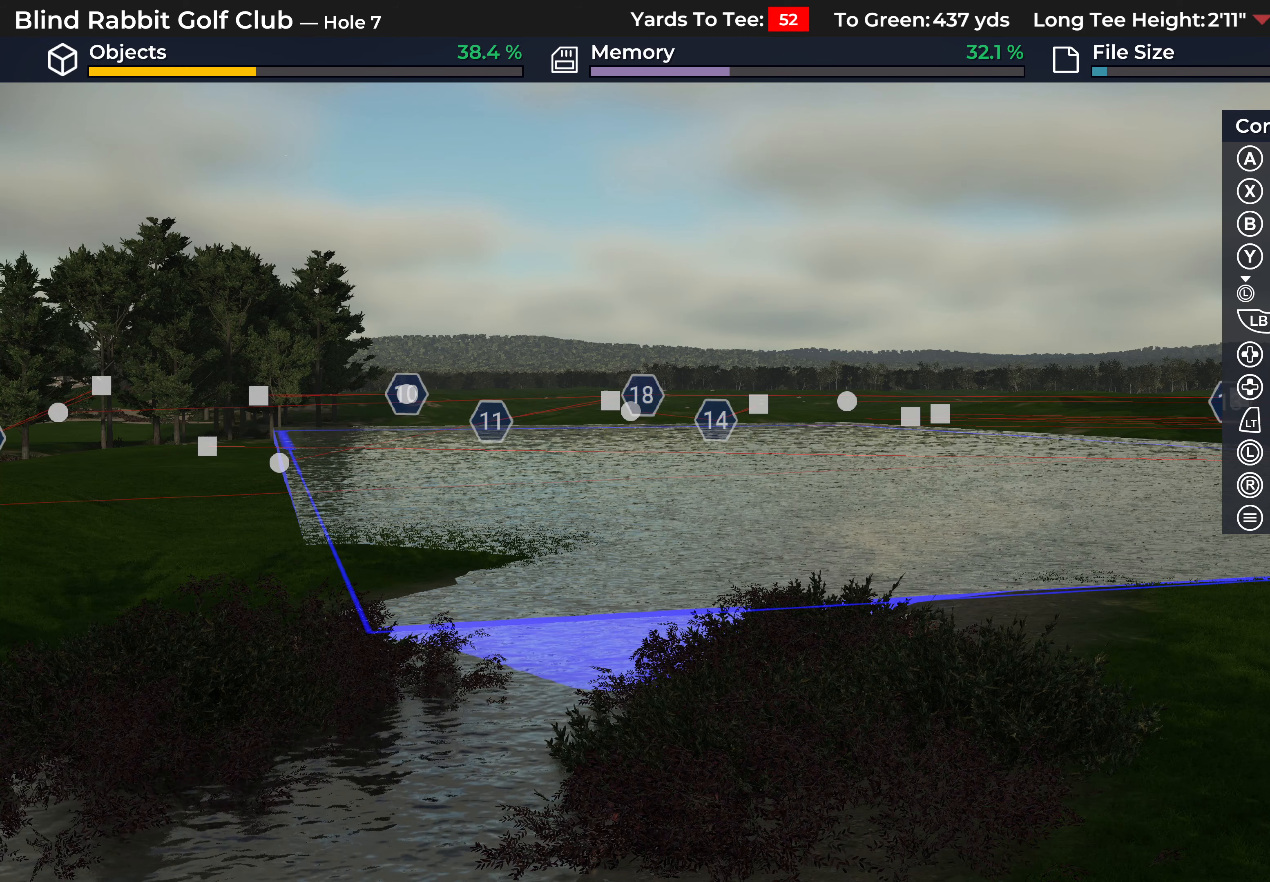
{"buttons": [], "left_stick": "center", "right_stick": "center", "events": [[100, "L1", "down"], [167, "L1", "up"]]}
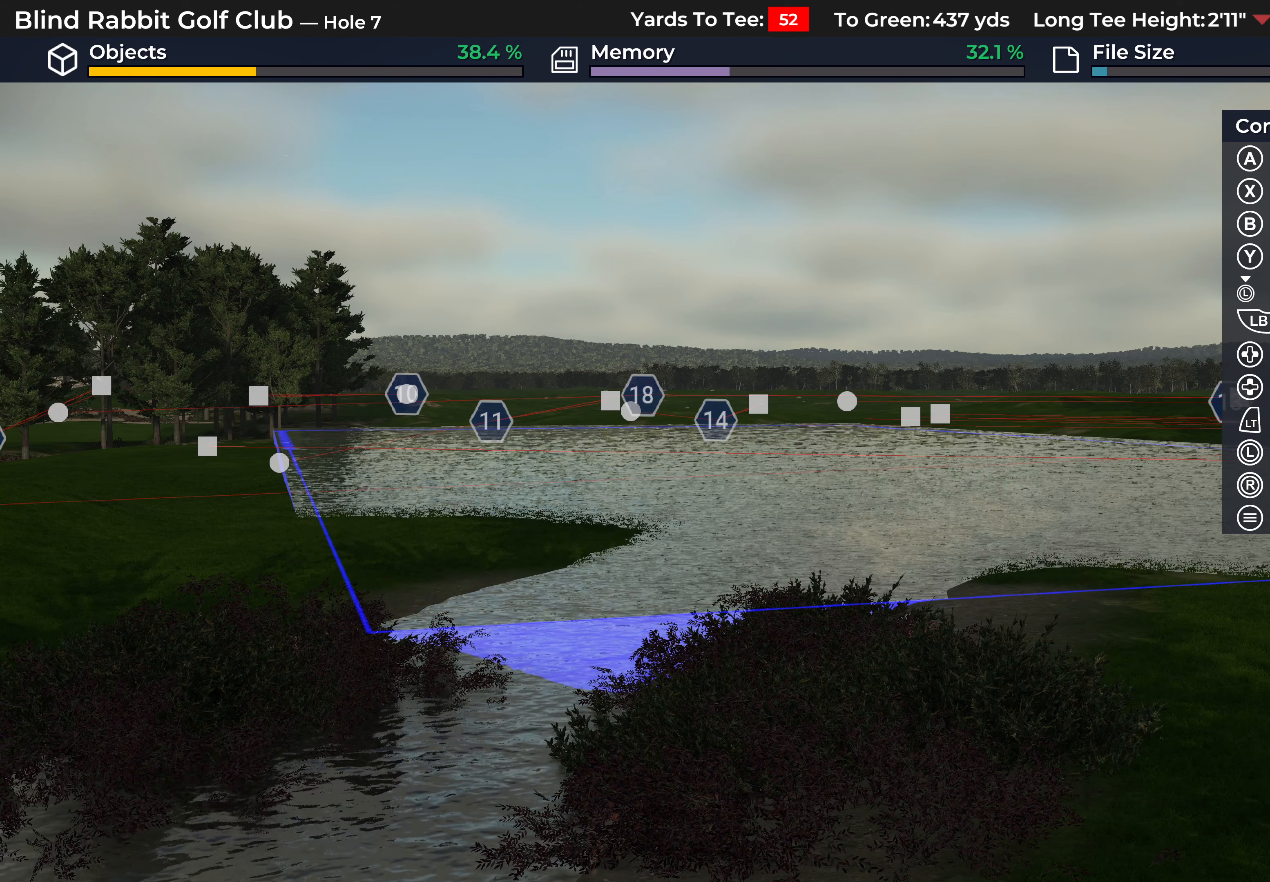
{"buttons": [], "left_stick": "center", "right_stick": "center", "events": []}
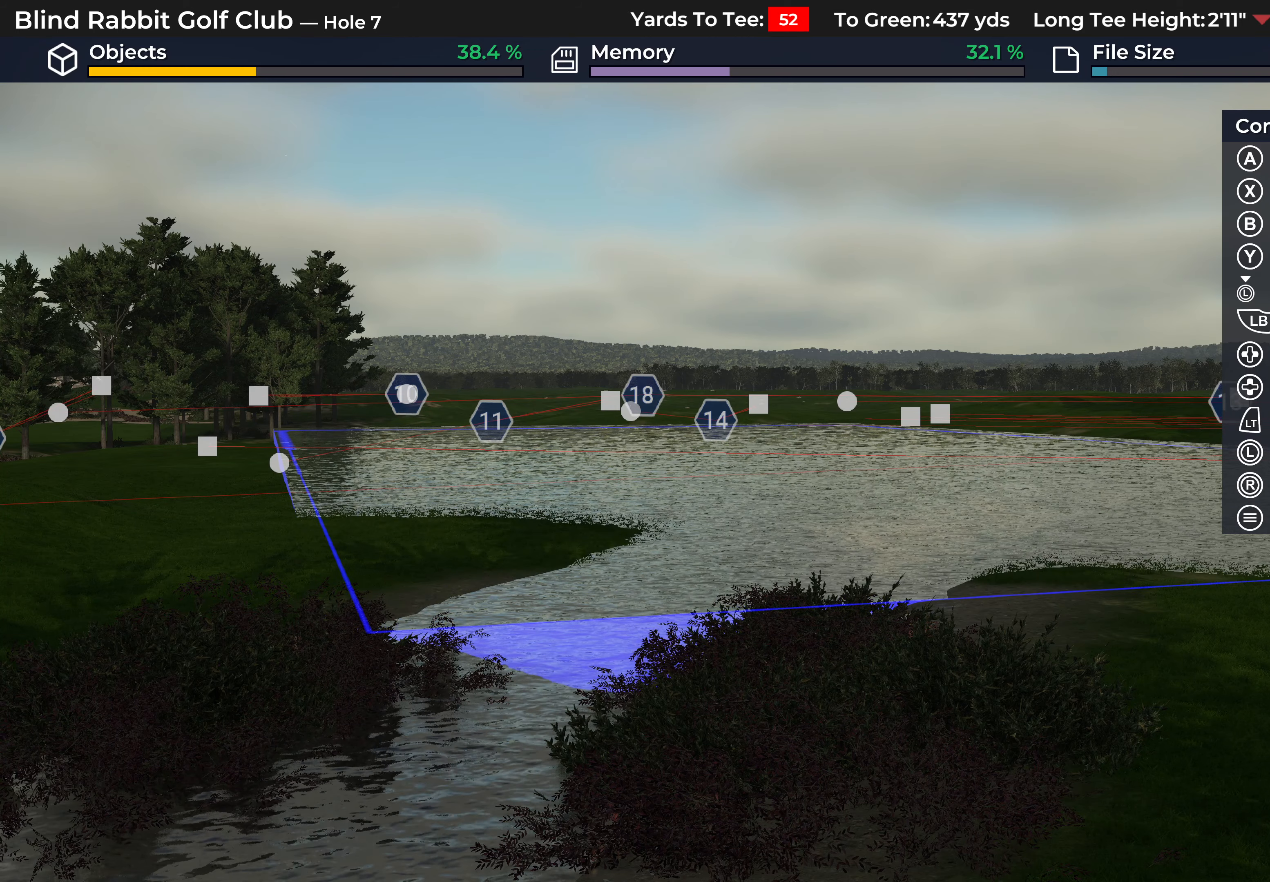
{"buttons": [], "left_stick": "center", "right_stick": "center", "events": []}
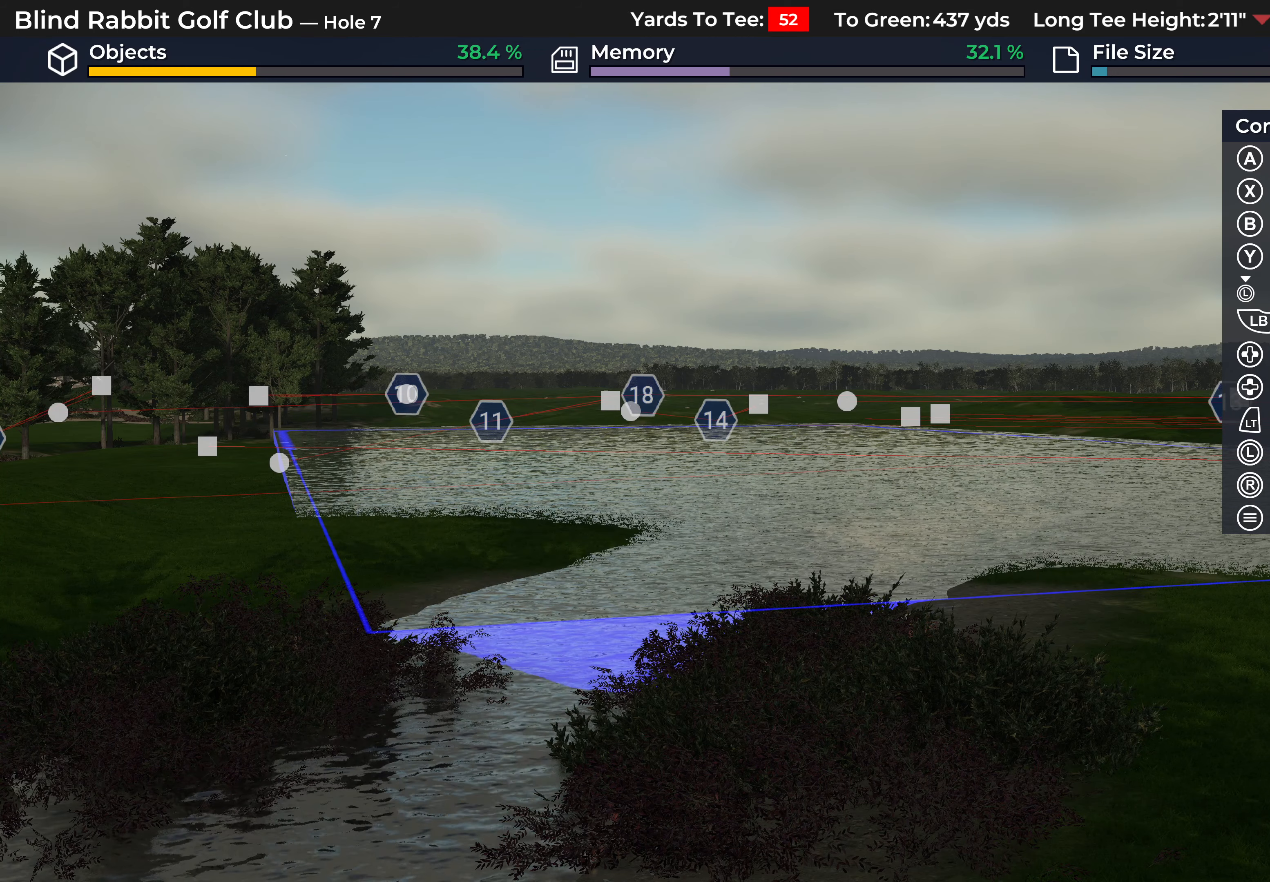
{"buttons": [], "left_stick": "center", "right_stick": "center", "events": []}